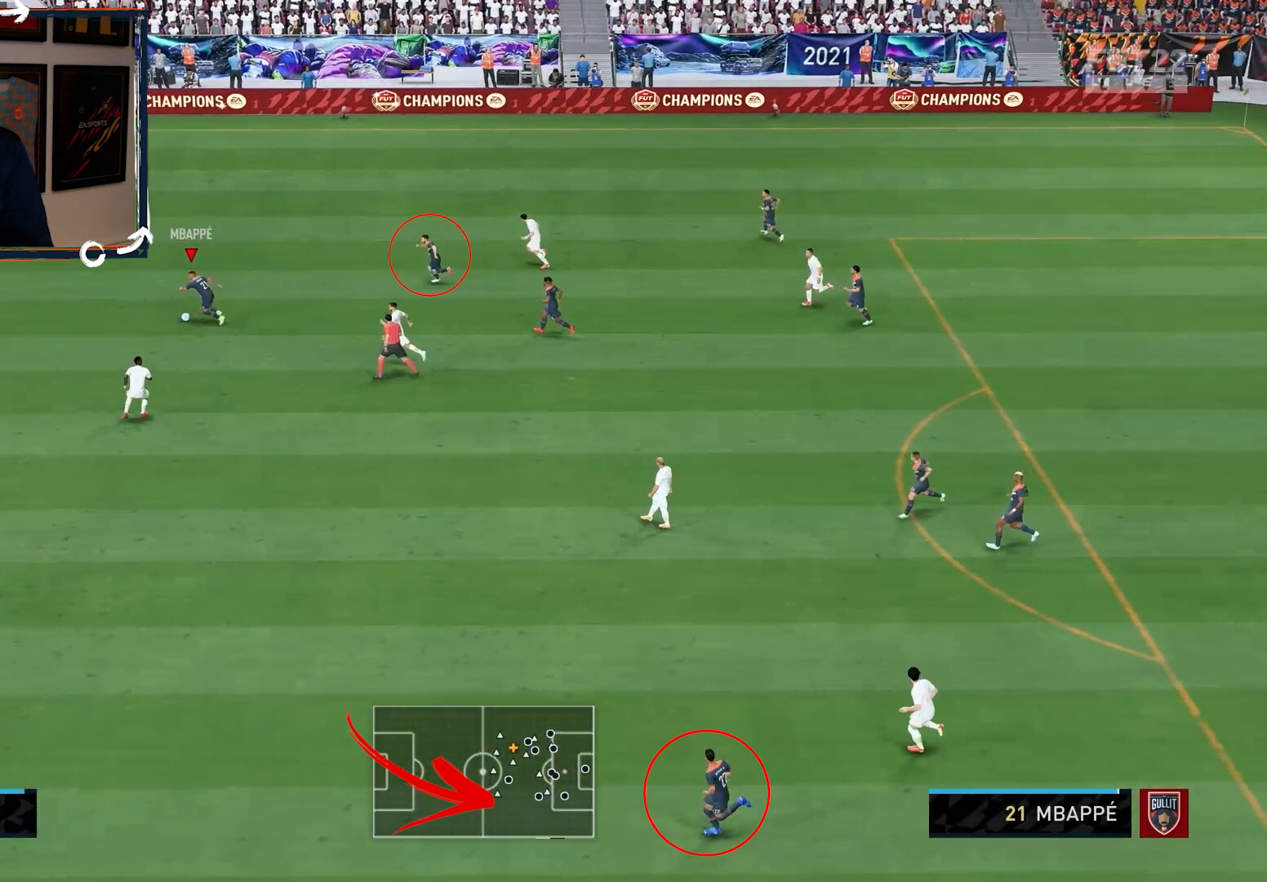
Gameplay with a controller (PlayStation layout); each line is a JSON object with the inputs held at the frame after it. "events" lists button and stick changes between this image and that frame as [ms after this image, input, new state], when the widget could be followed in between.
{"buttons": ["R2"], "left_stick": "left", "right_stick": "center", "events": []}
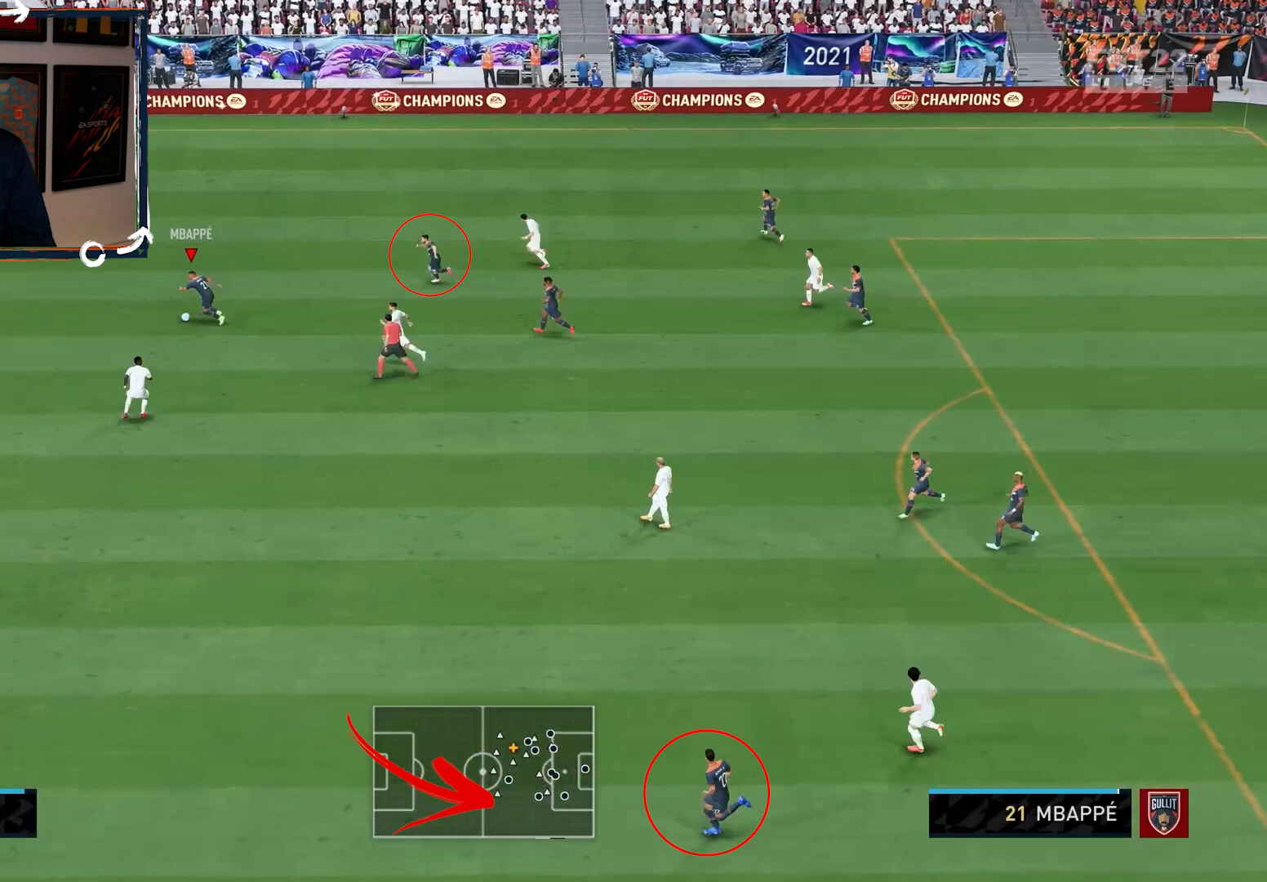
{"buttons": ["R2"], "left_stick": "left", "right_stick": "center", "events": []}
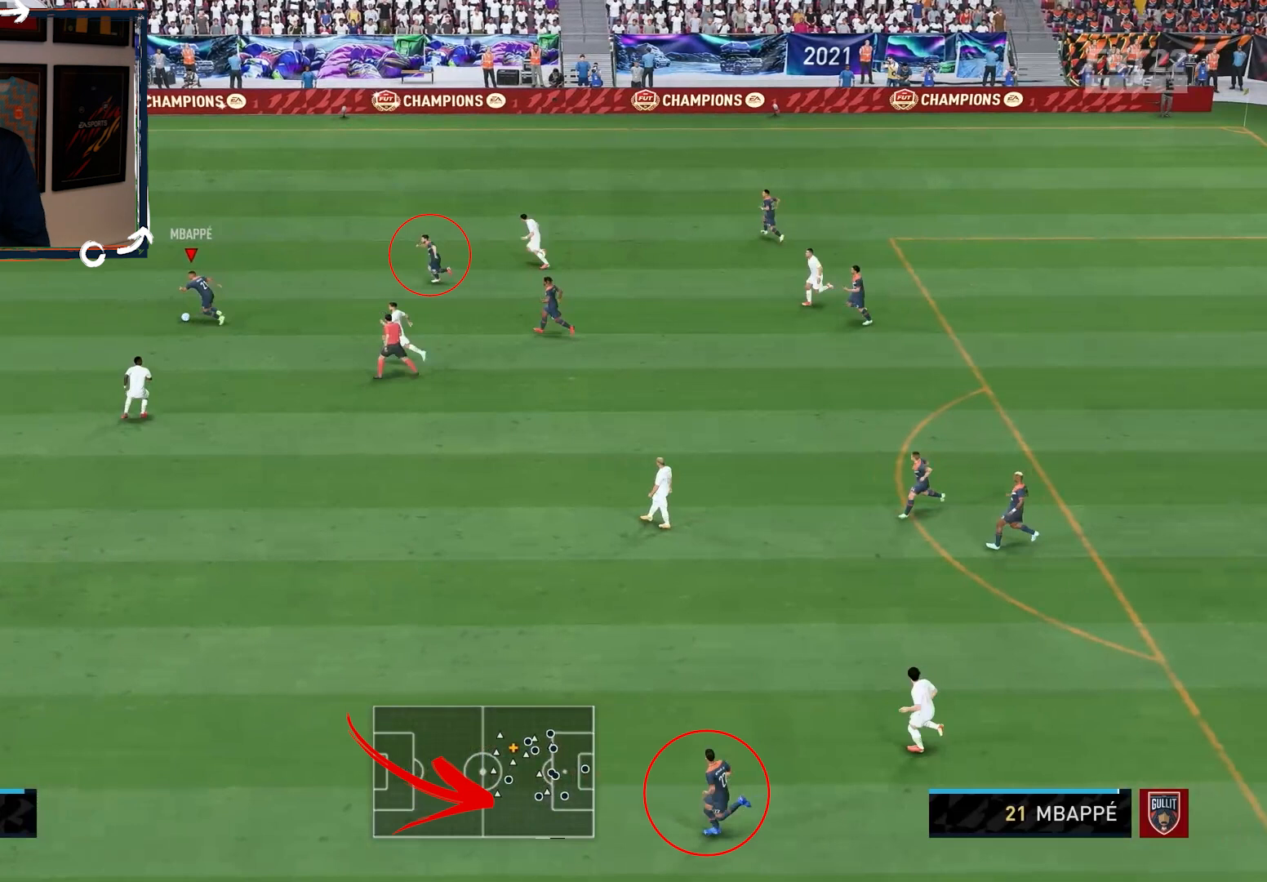
{"buttons": ["R2"], "left_stick": "left", "right_stick": "center", "events": []}
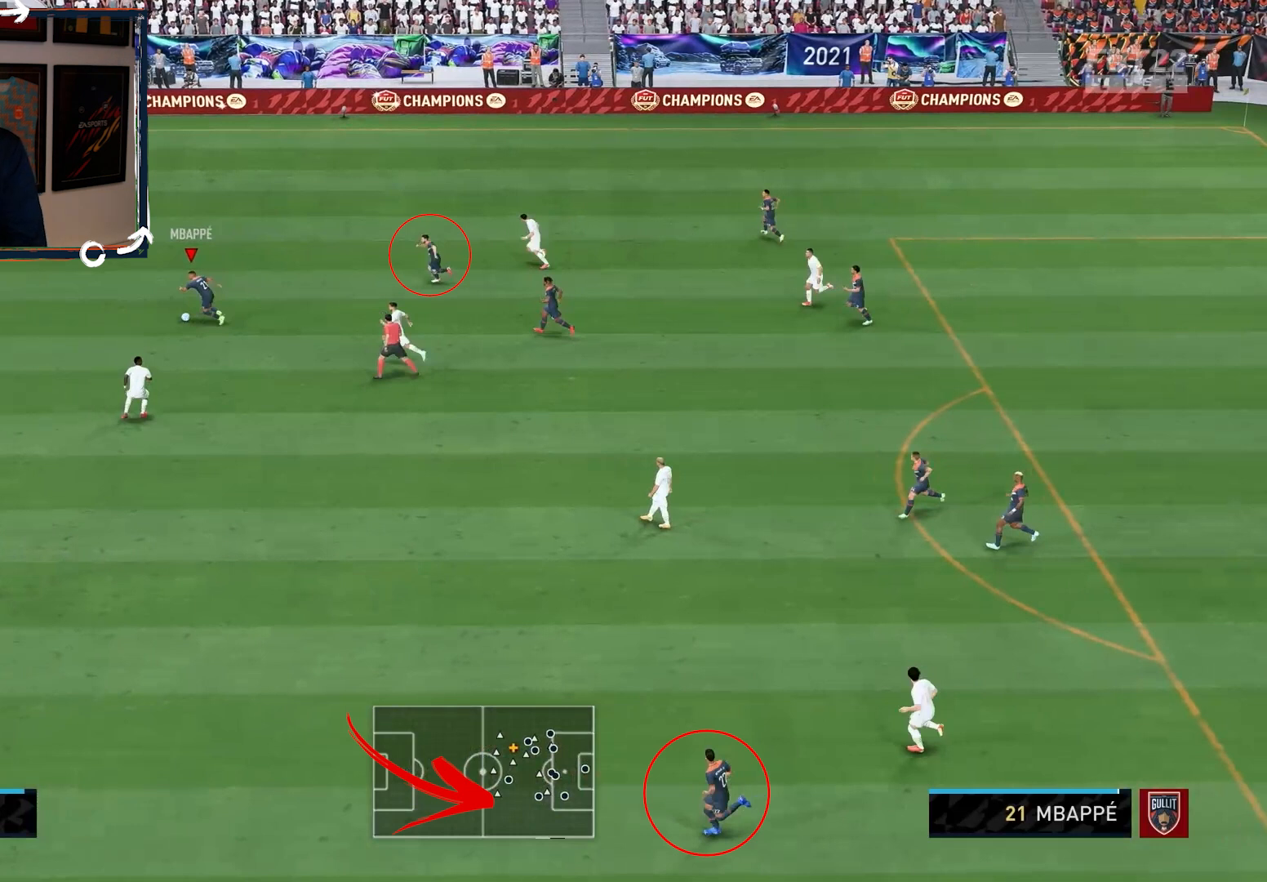
{"buttons": ["R2"], "left_stick": "left", "right_stick": "center", "events": []}
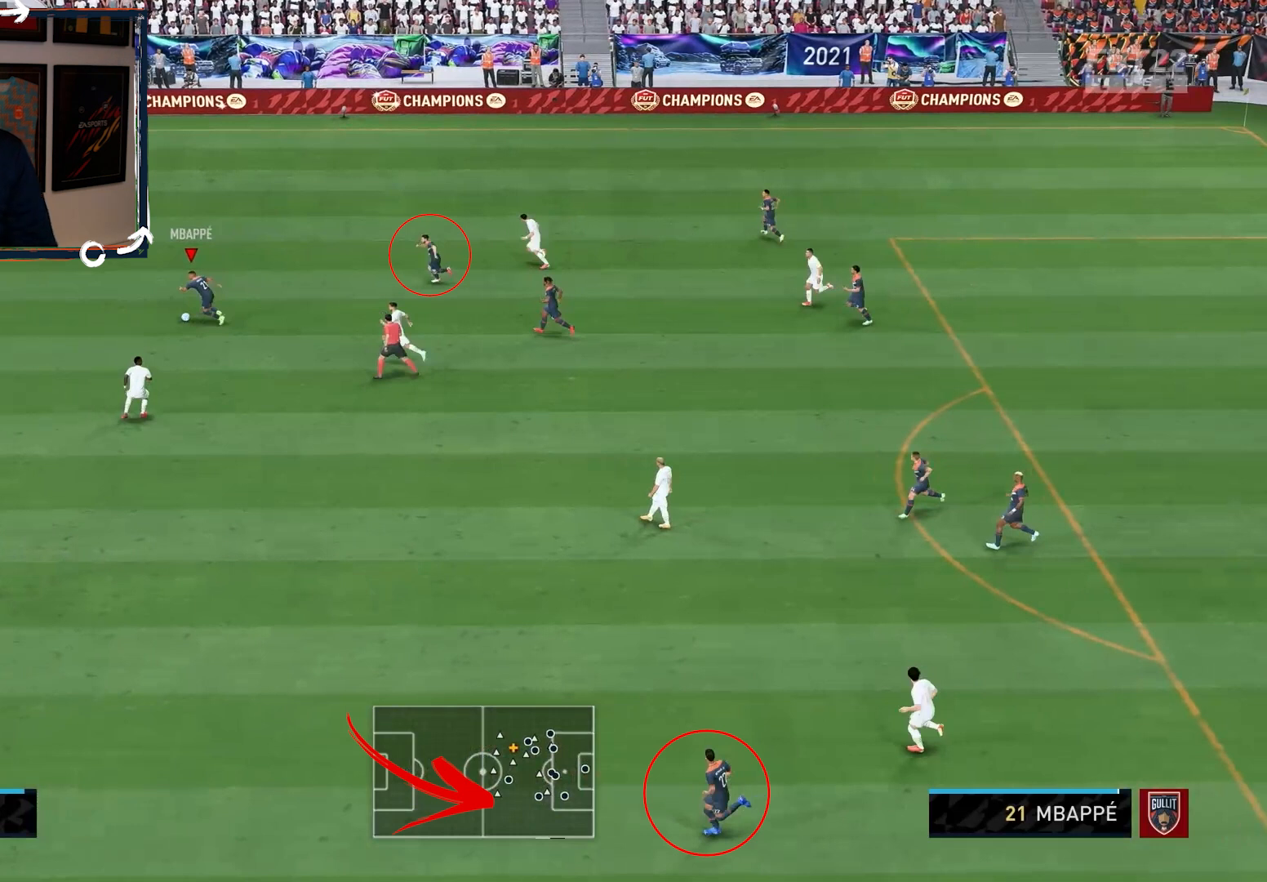
{"buttons": ["R2"], "left_stick": "left", "right_stick": "center", "events": []}
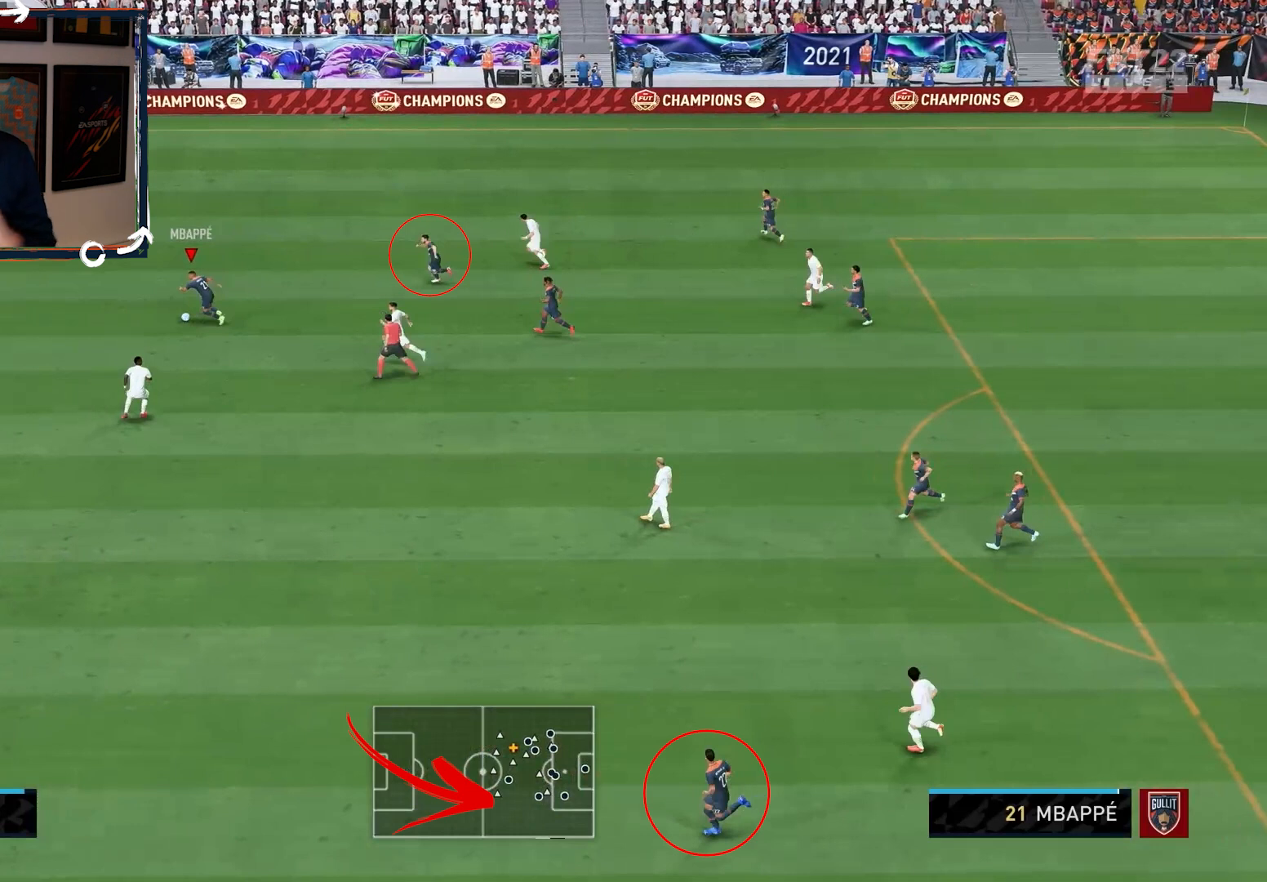
{"buttons": ["R2"], "left_stick": "left", "right_stick": "center", "events": []}
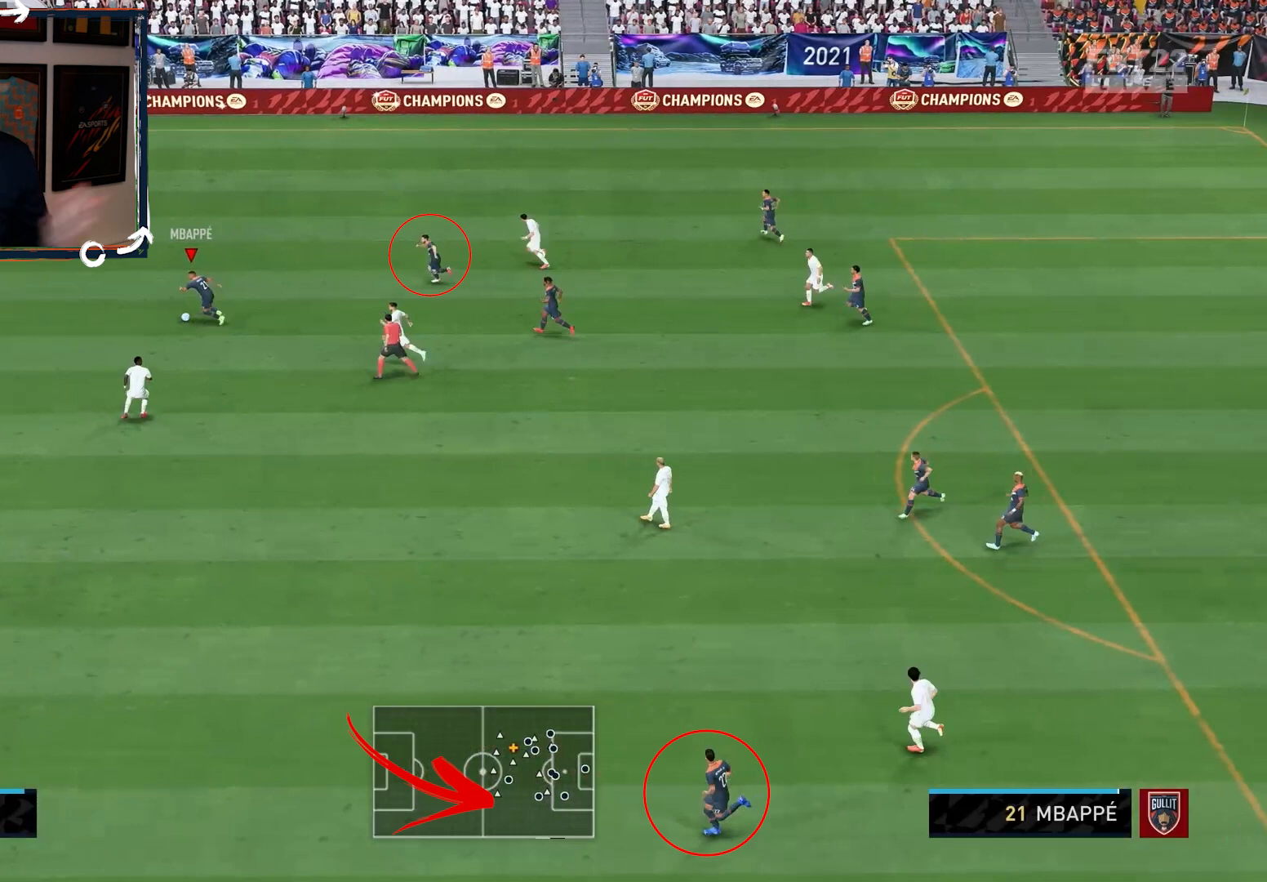
{"buttons": ["R2"], "left_stick": "left", "right_stick": "center", "events": []}
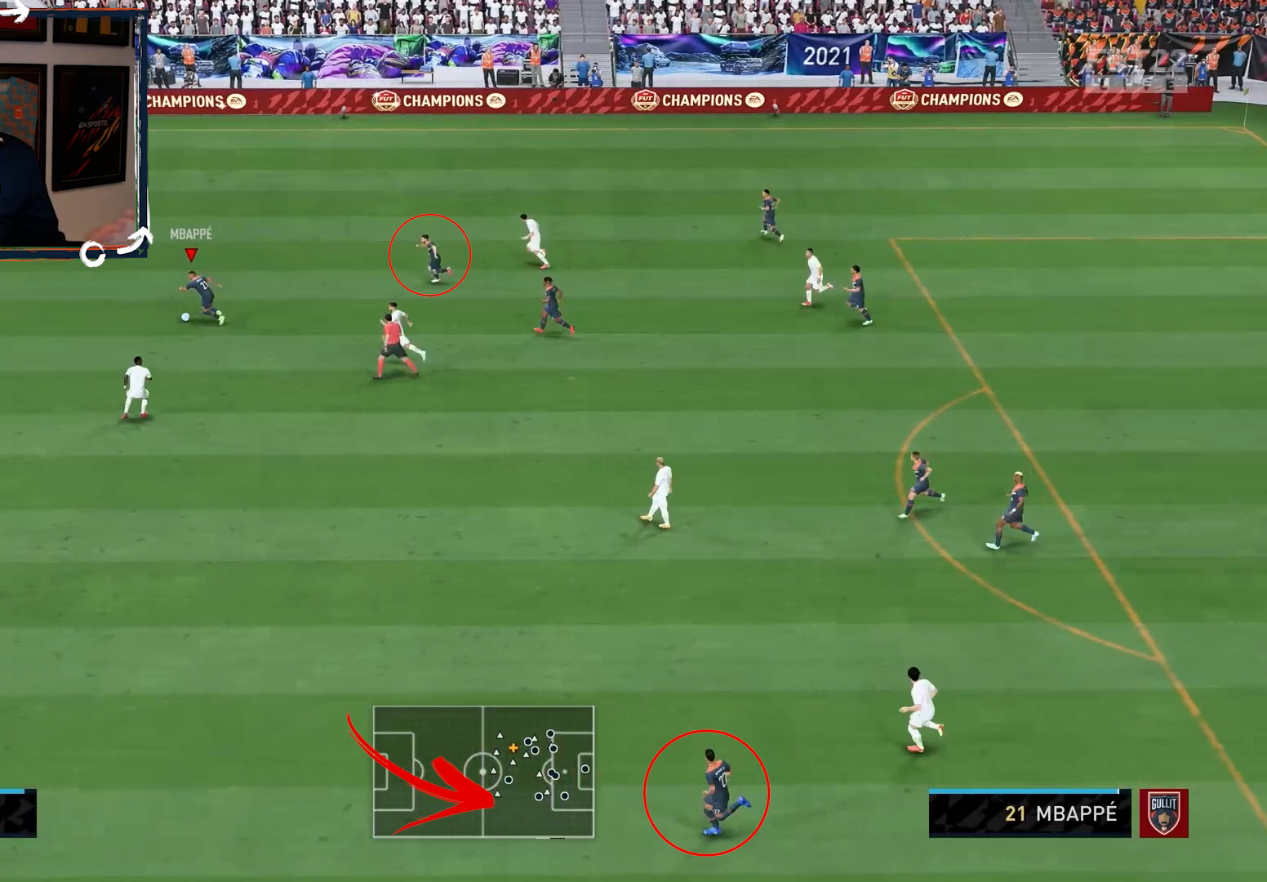
{"buttons": ["R2"], "left_stick": "left", "right_stick": "center", "events": []}
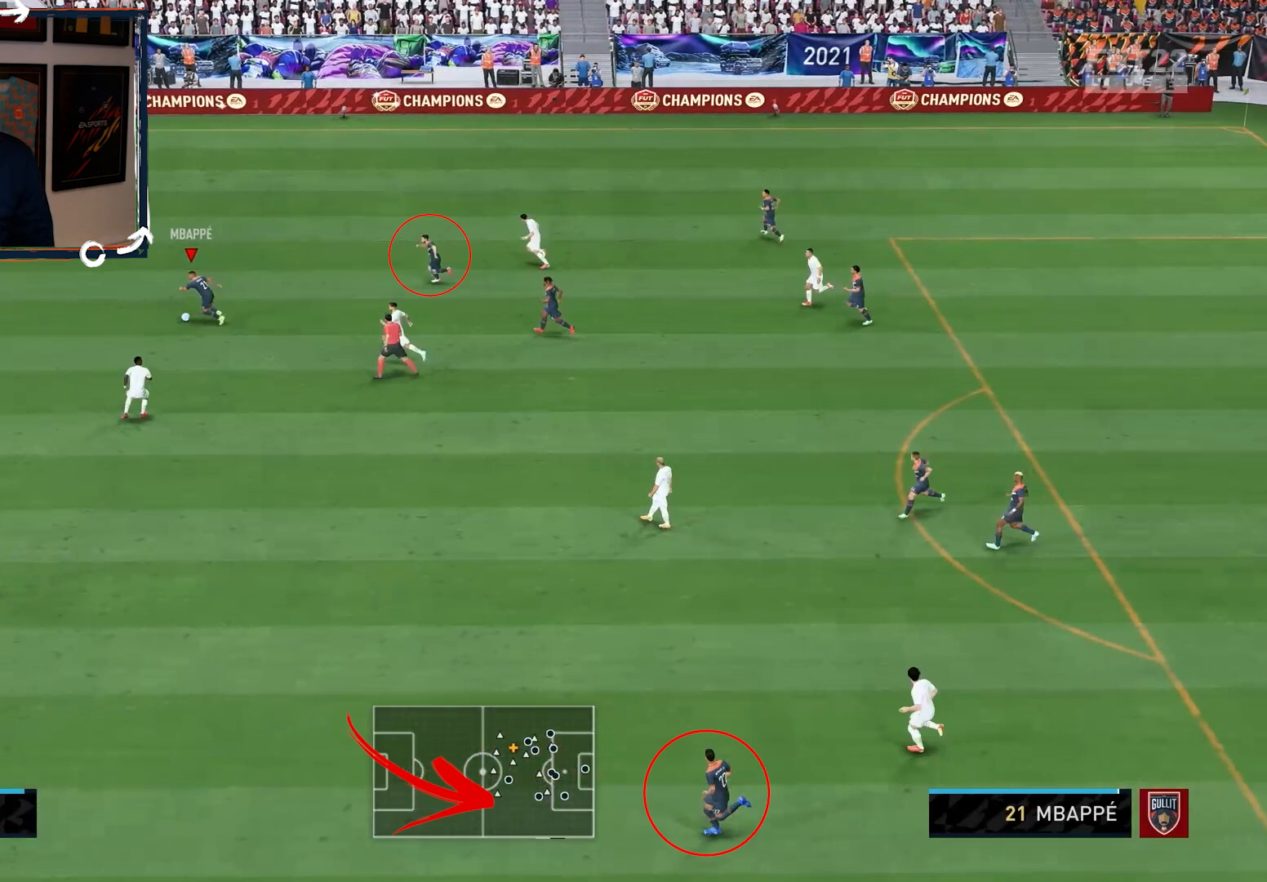
{"buttons": ["R2"], "left_stick": "left", "right_stick": "center", "events": []}
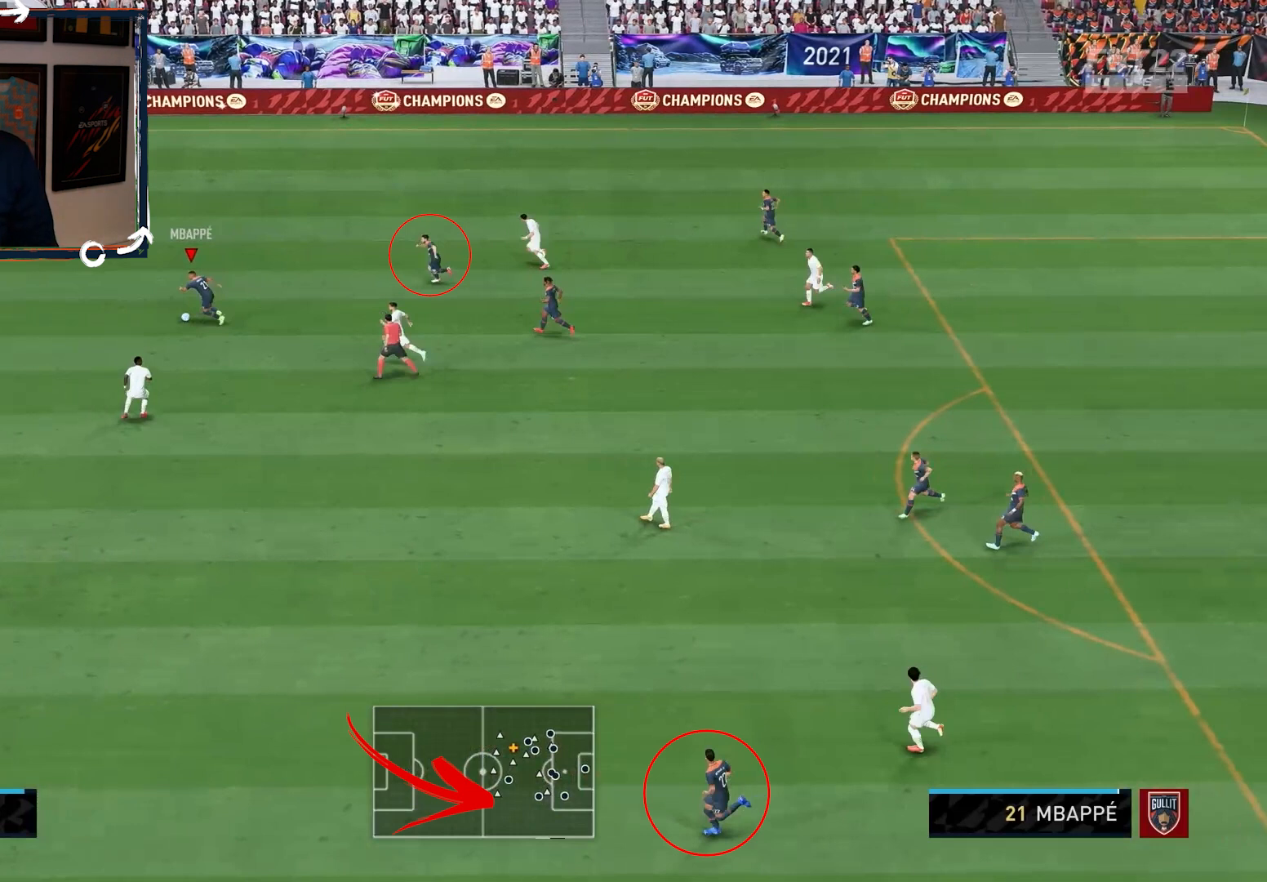
{"buttons": ["R2"], "left_stick": "left", "right_stick": "center", "events": []}
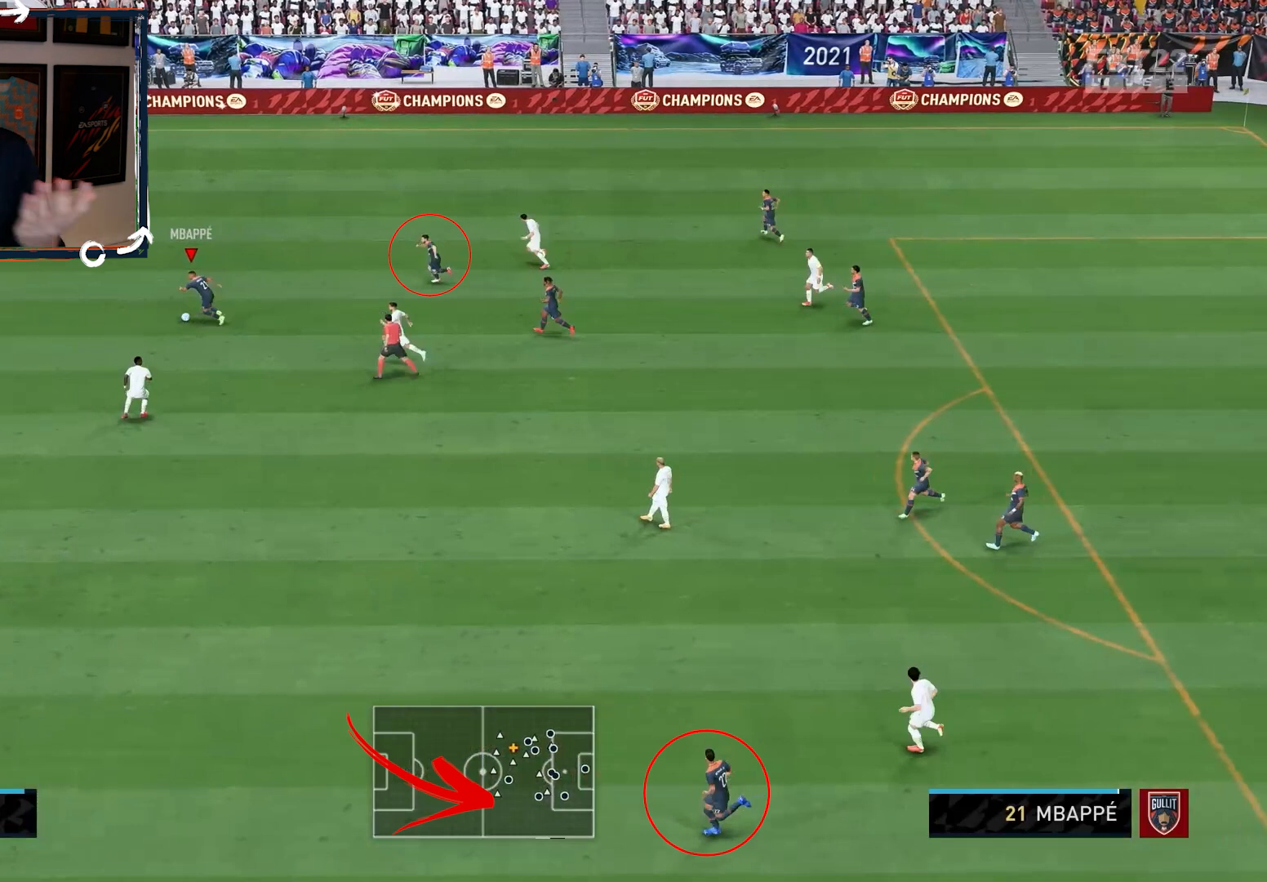
{"buttons": ["R2"], "left_stick": "left", "right_stick": "center", "events": []}
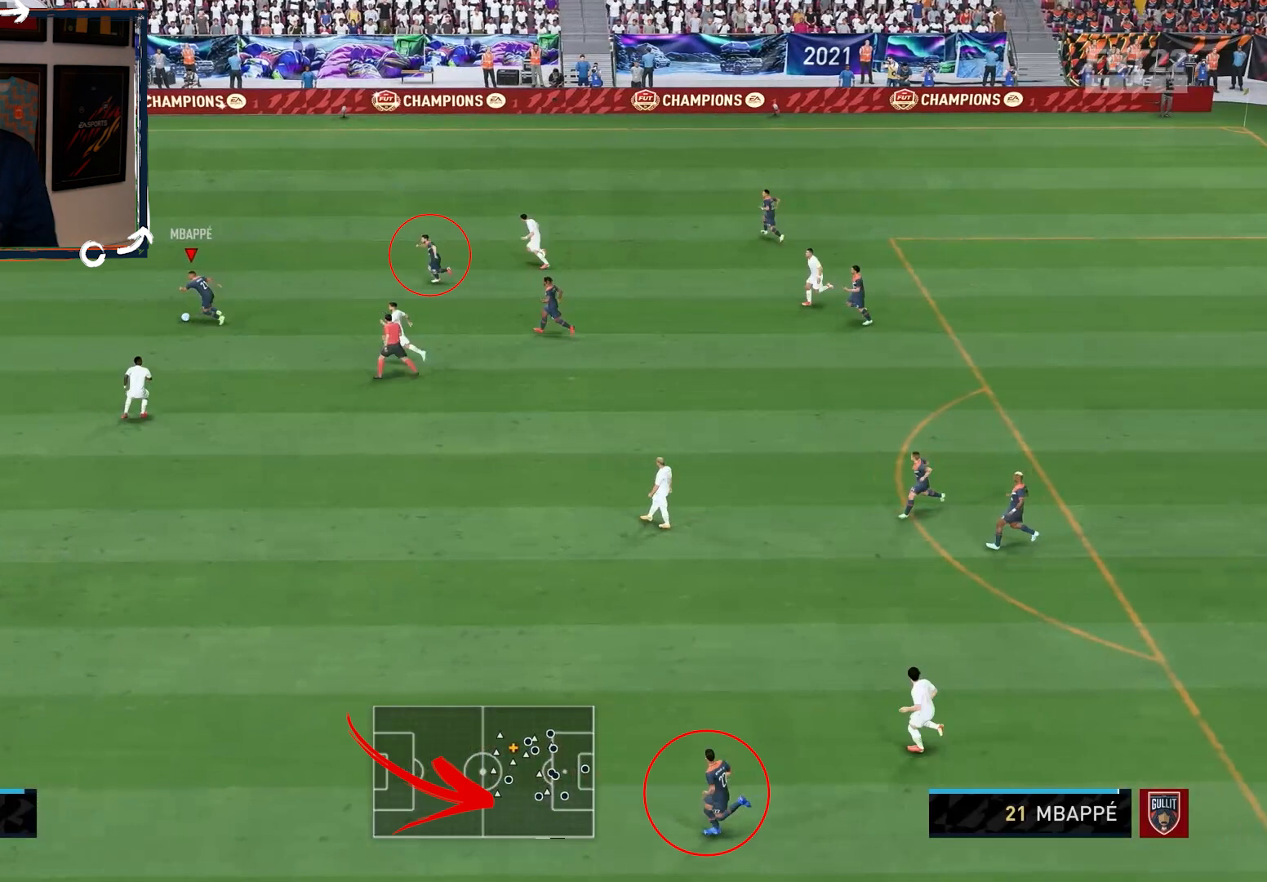
{"buttons": ["R2"], "left_stick": "left", "right_stick": "center", "events": []}
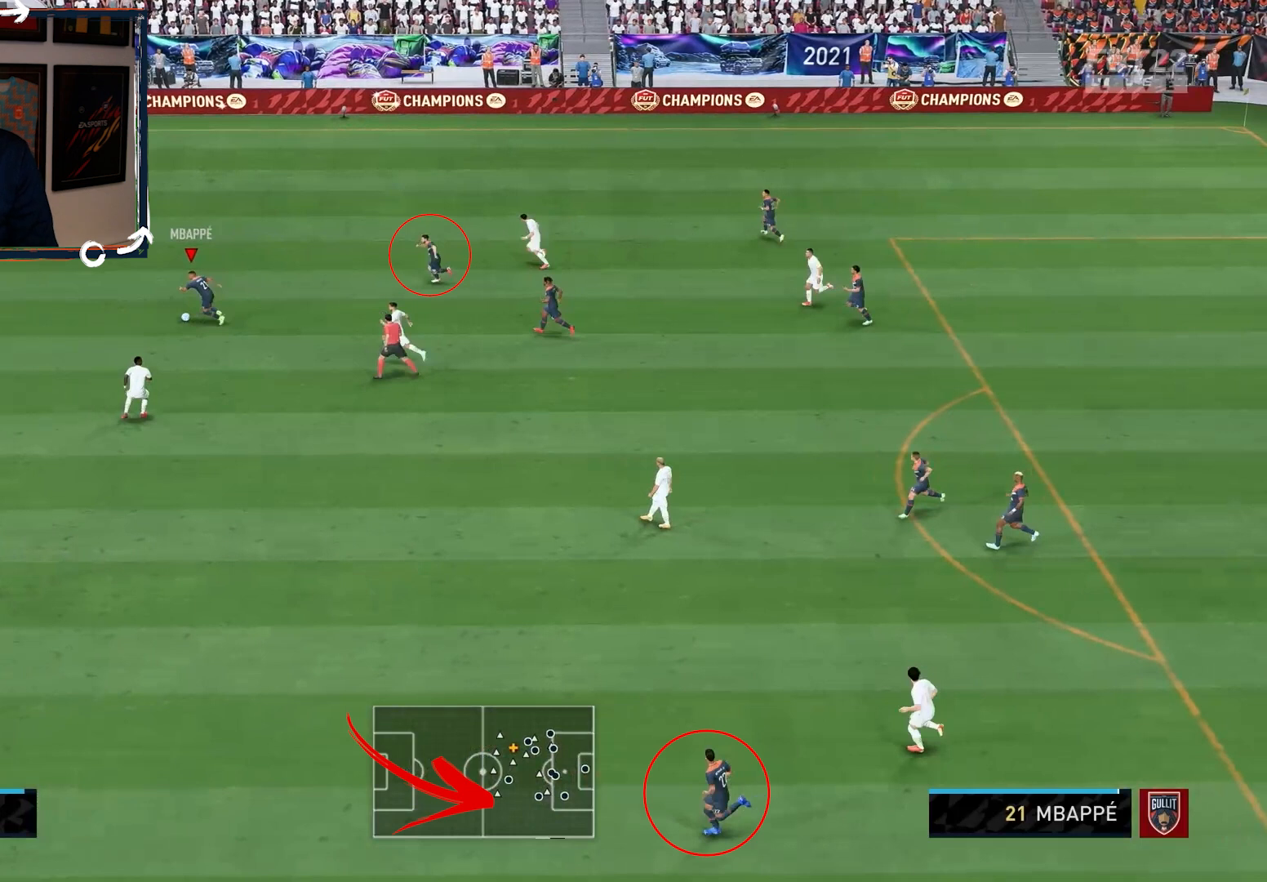
{"buttons": ["R2"], "left_stick": "left", "right_stick": "center", "events": []}
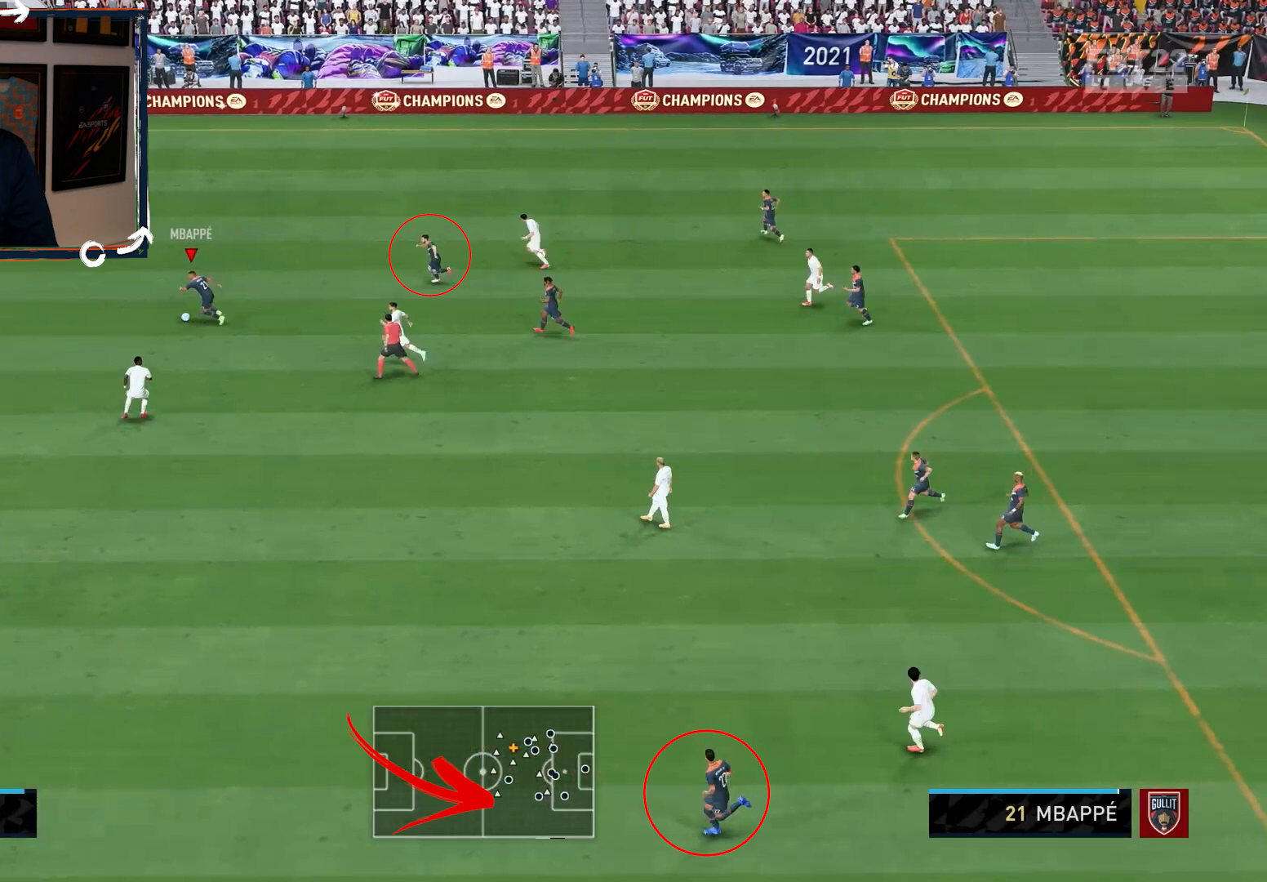
{"buttons": ["R2"], "left_stick": "left", "right_stick": "center", "events": []}
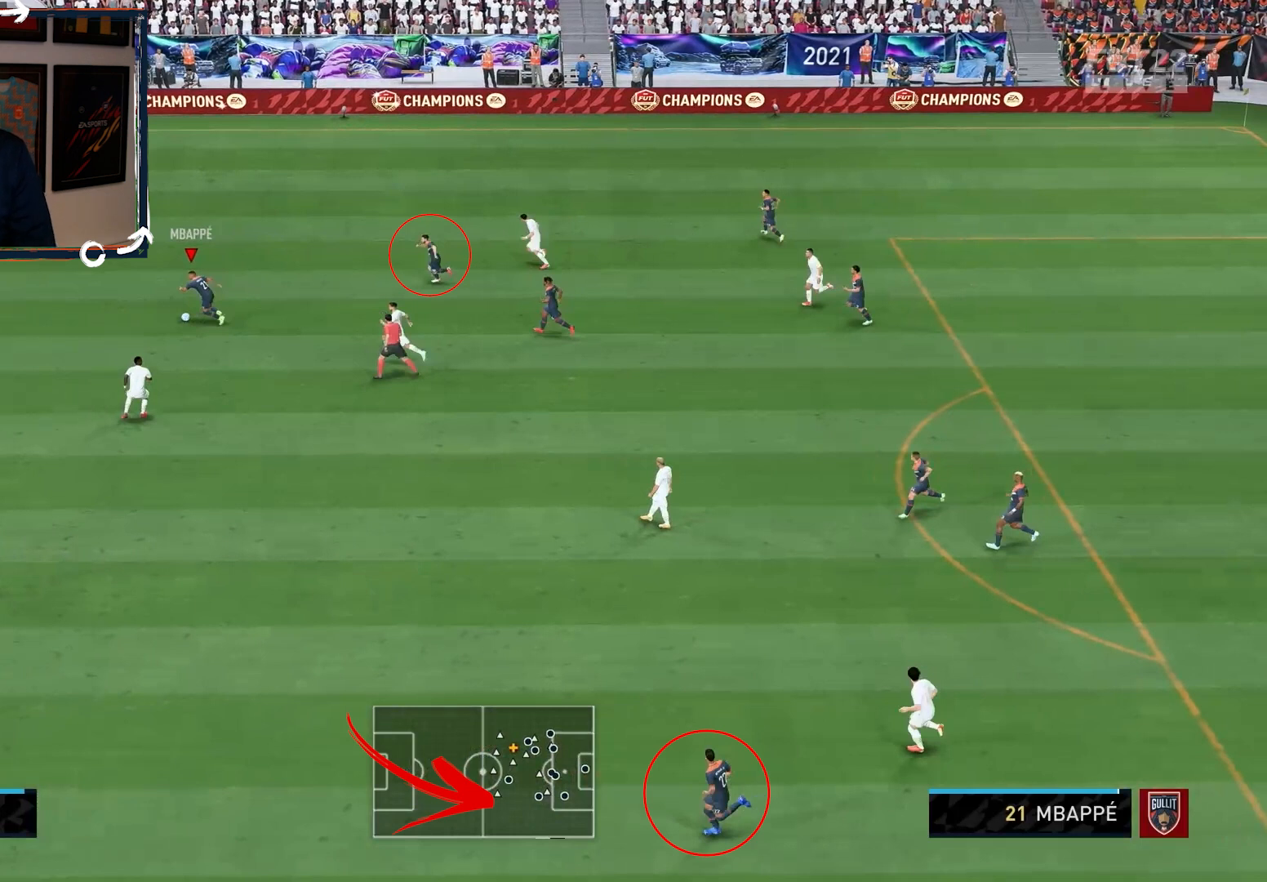
{"buttons": ["R2"], "left_stick": "left", "right_stick": "center", "events": []}
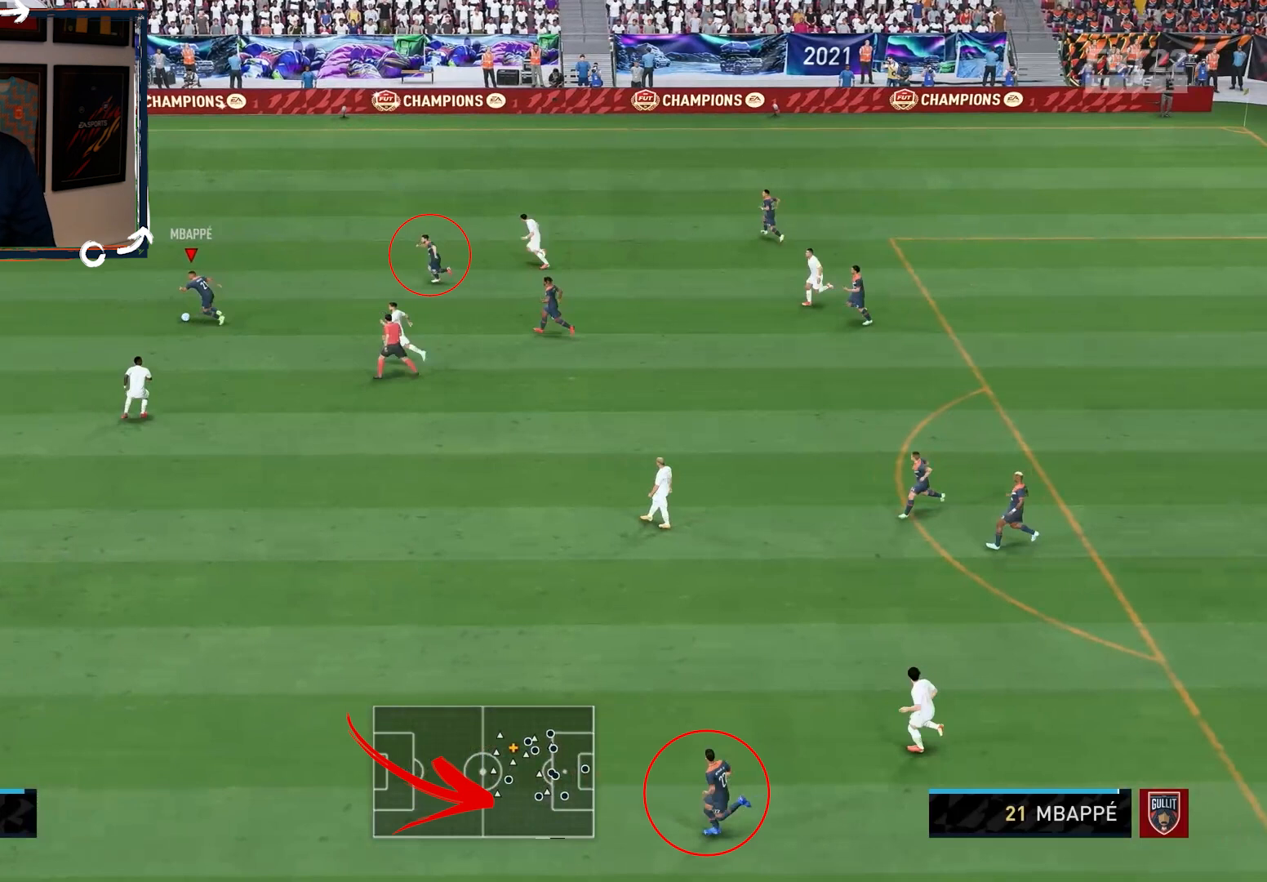
{"buttons": ["R2"], "left_stick": "left", "right_stick": "center", "events": []}
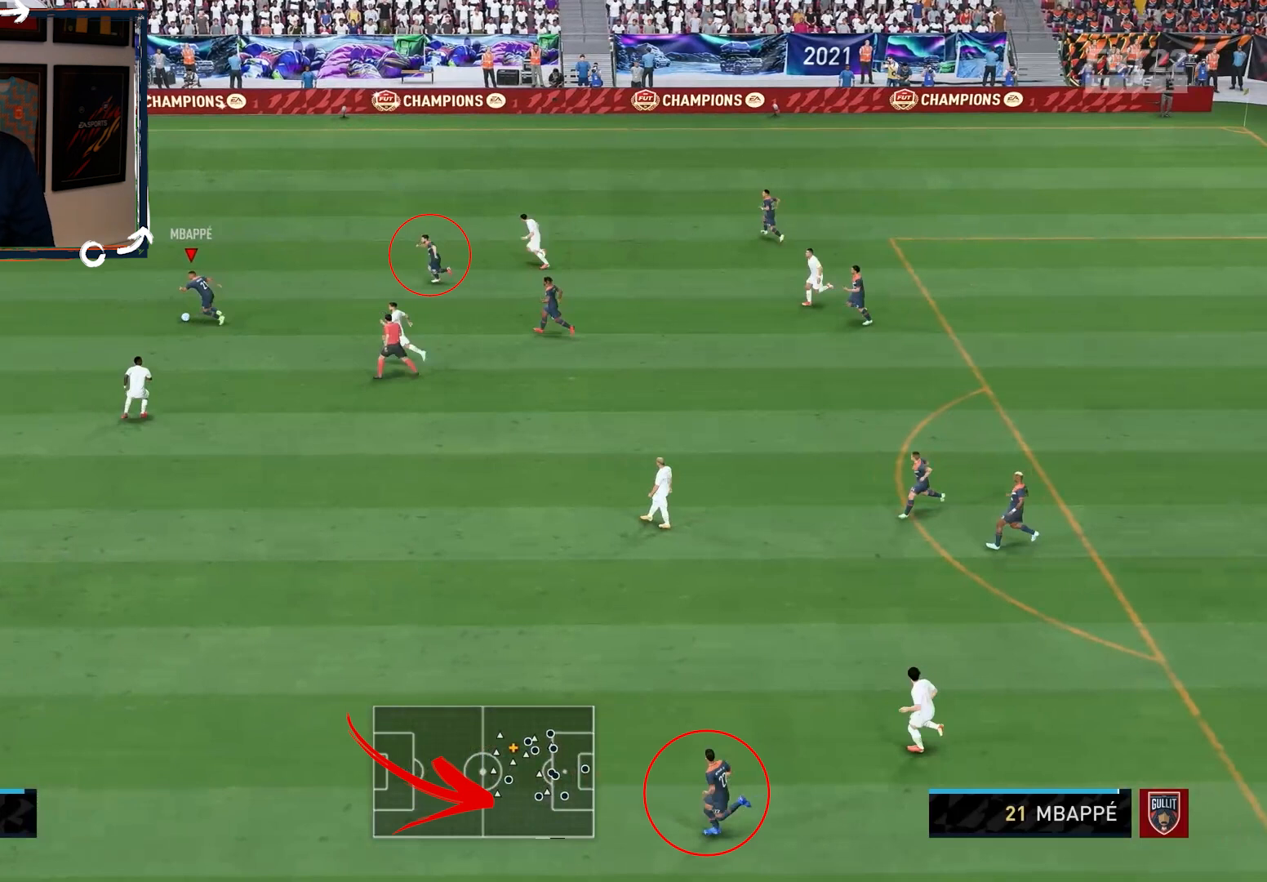
{"buttons": ["R2"], "left_stick": "left", "right_stick": "center", "events": []}
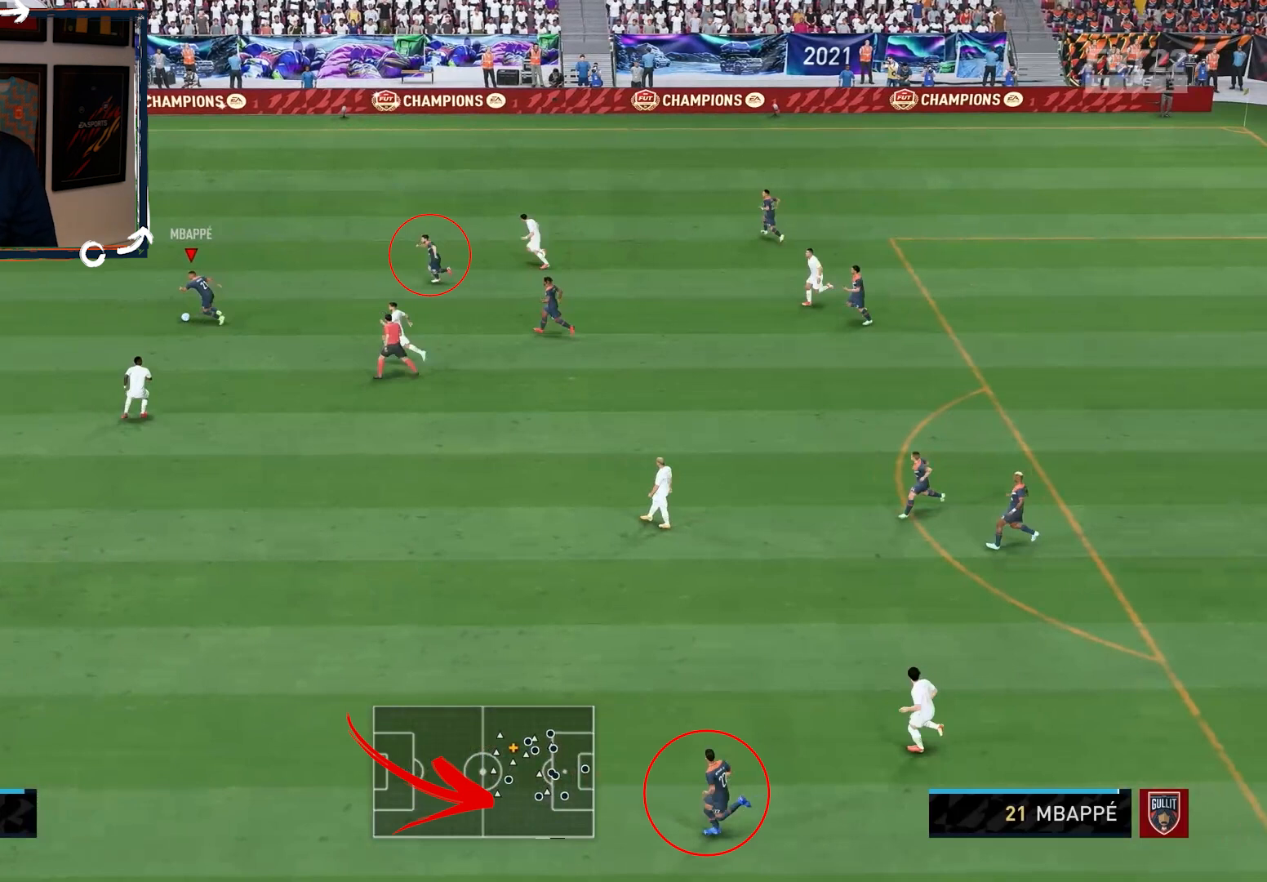
{"buttons": ["R2"], "left_stick": "left", "right_stick": "center", "events": []}
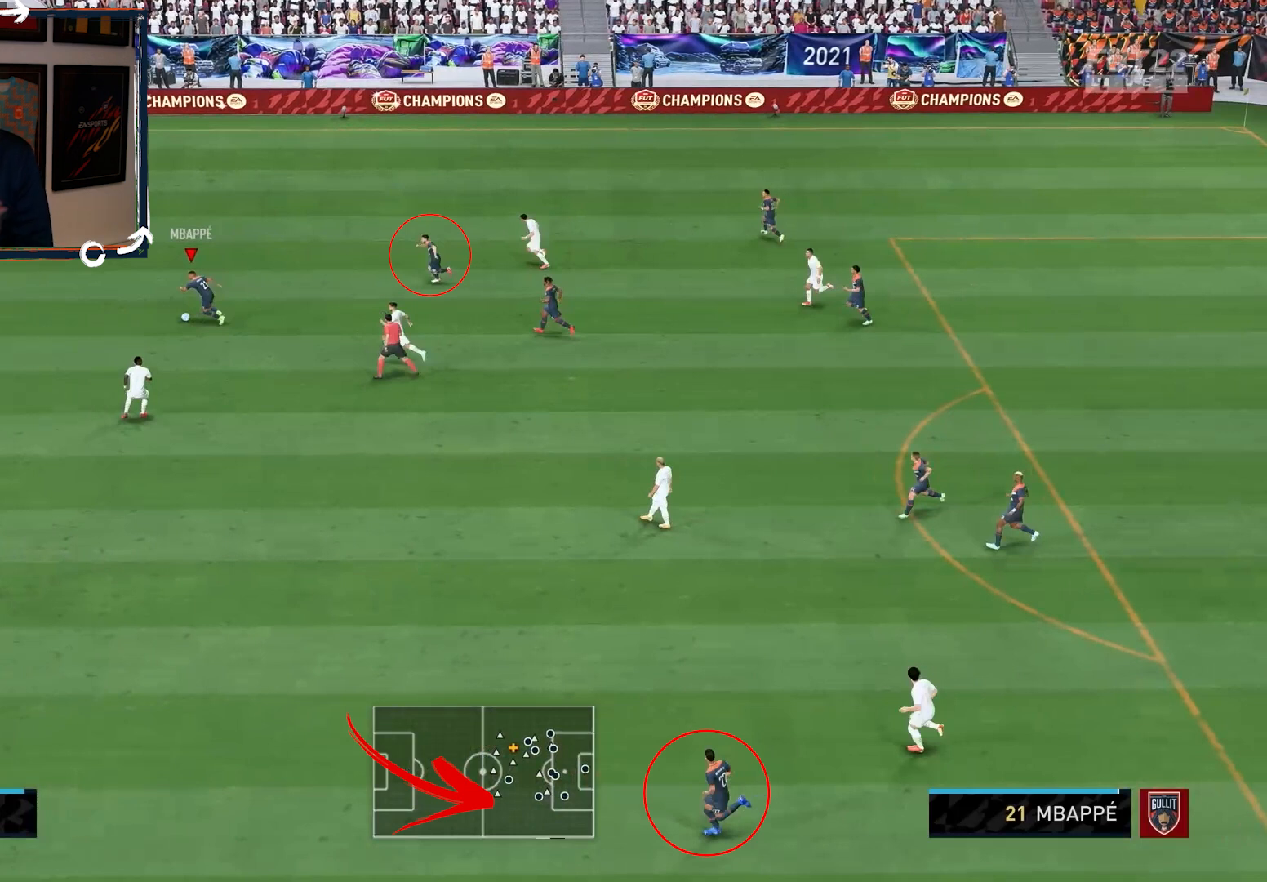
{"buttons": ["R2"], "left_stick": "left", "right_stick": "center", "events": []}
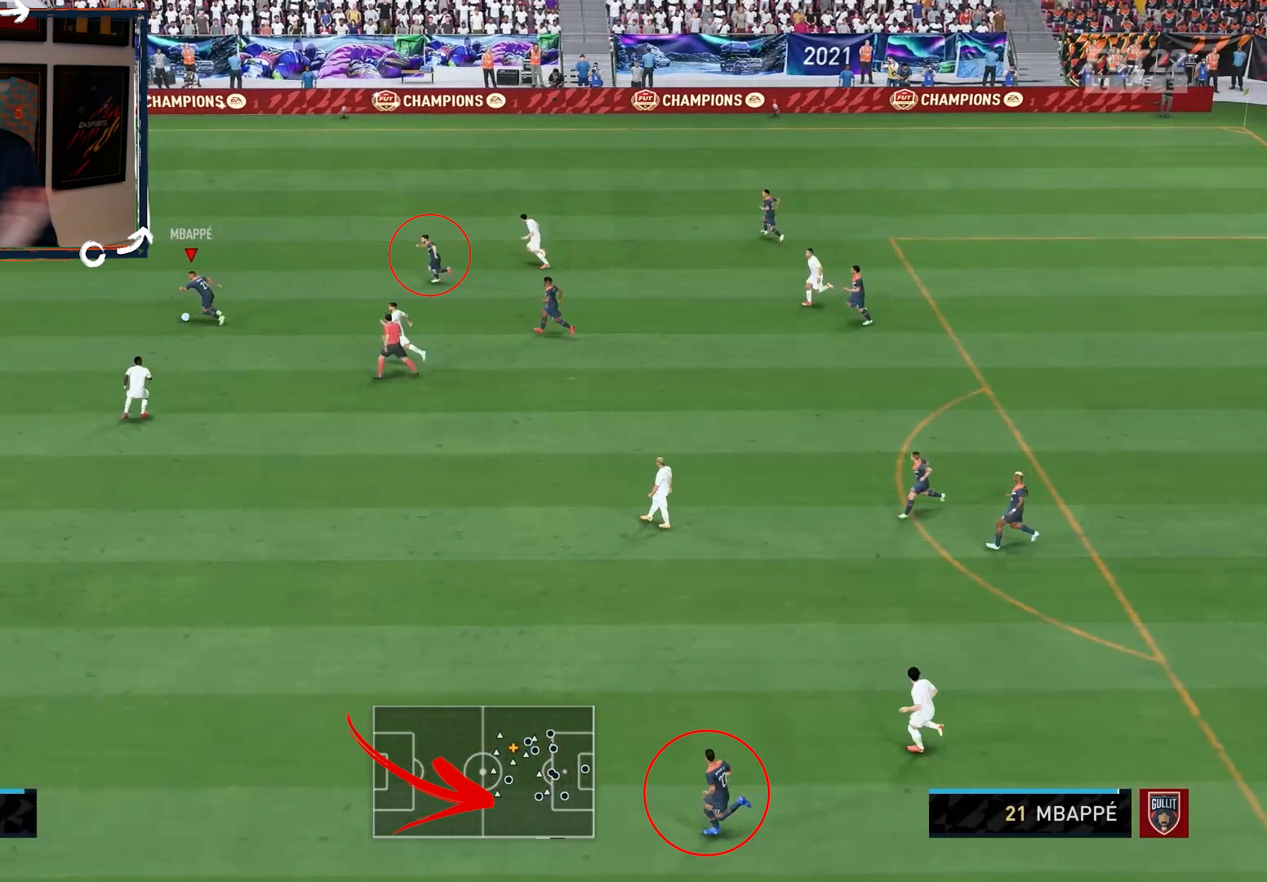
{"buttons": ["R2"], "left_stick": "left", "right_stick": "center", "events": []}
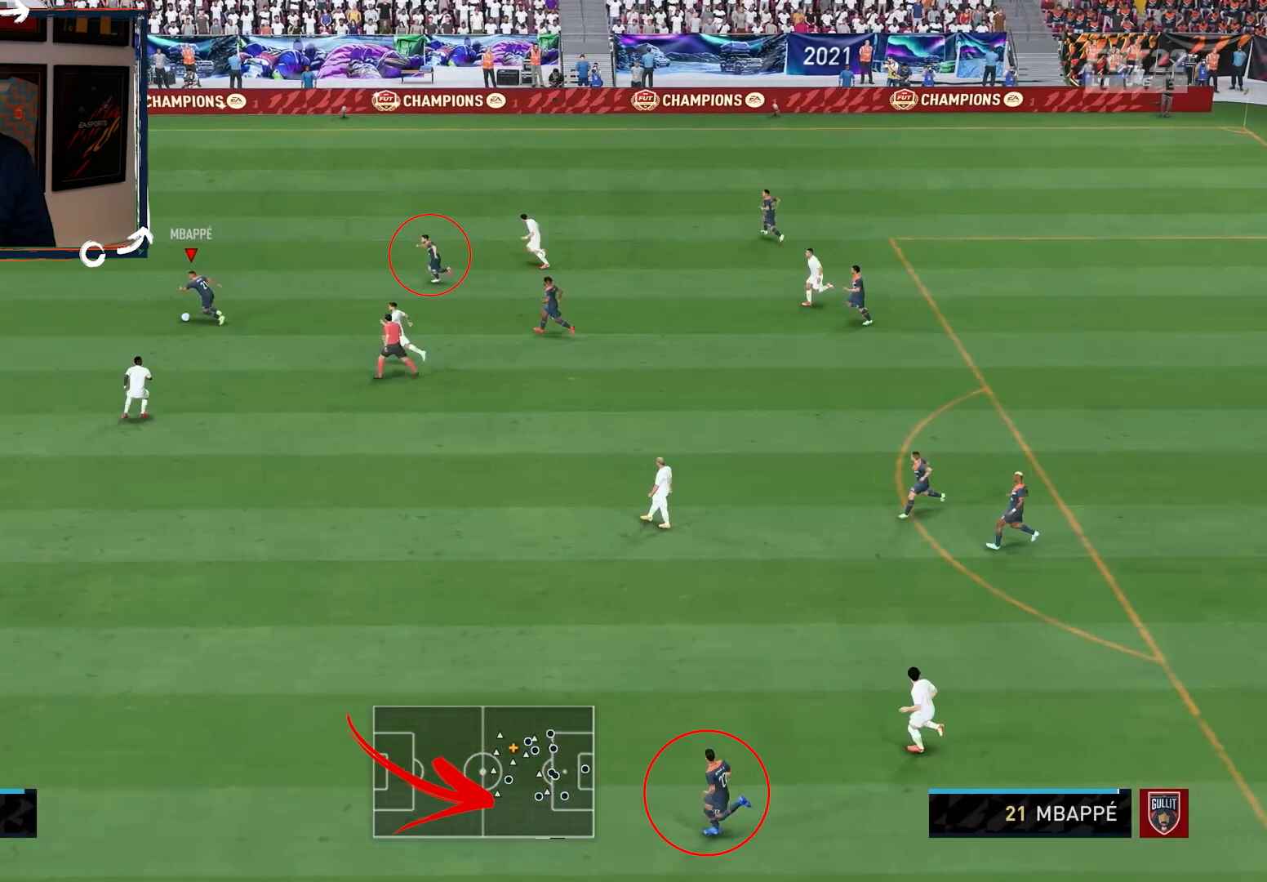
{"buttons": ["R2"], "left_stick": "left", "right_stick": "center", "events": []}
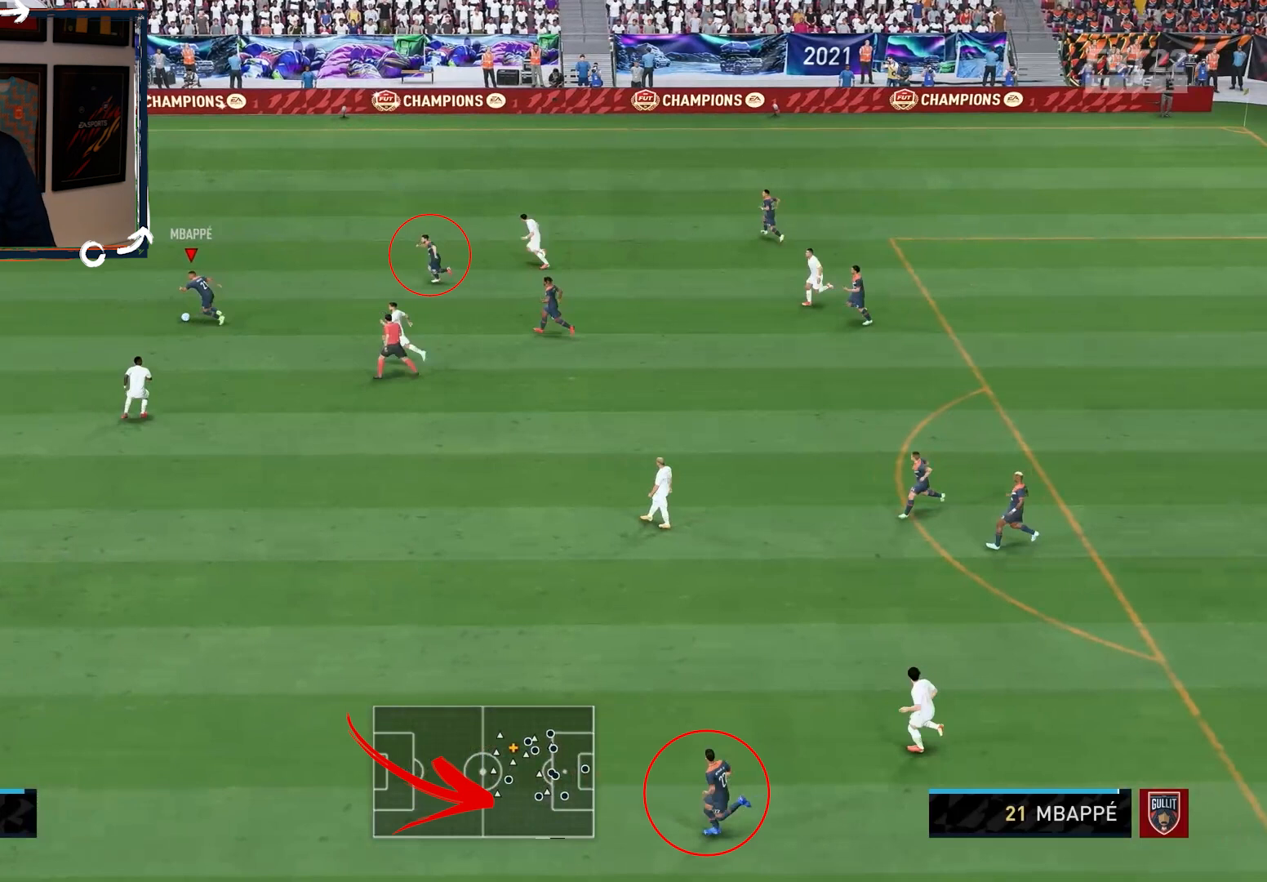
{"buttons": ["R2"], "left_stick": "left", "right_stick": "center", "events": []}
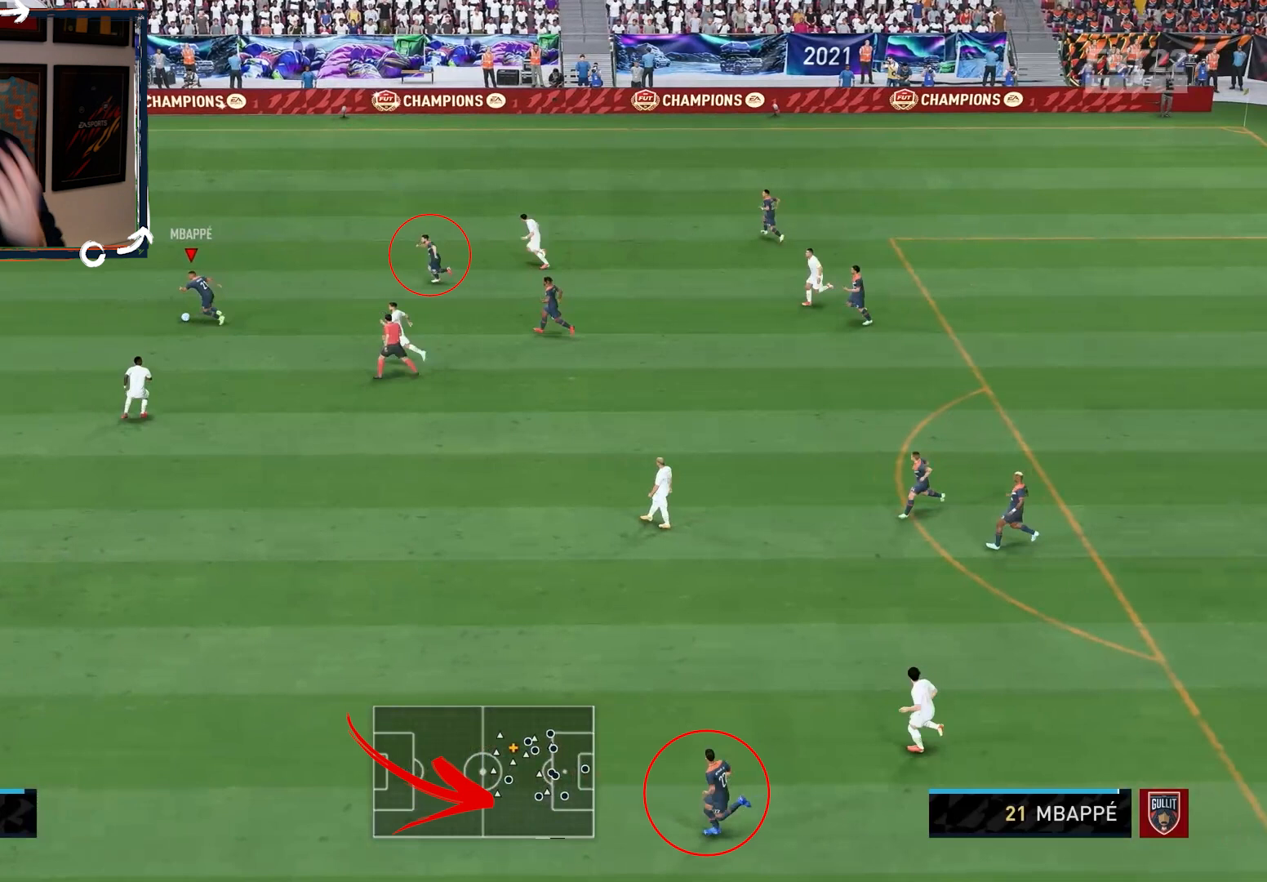
{"buttons": ["R2"], "left_stick": "left", "right_stick": "center", "events": []}
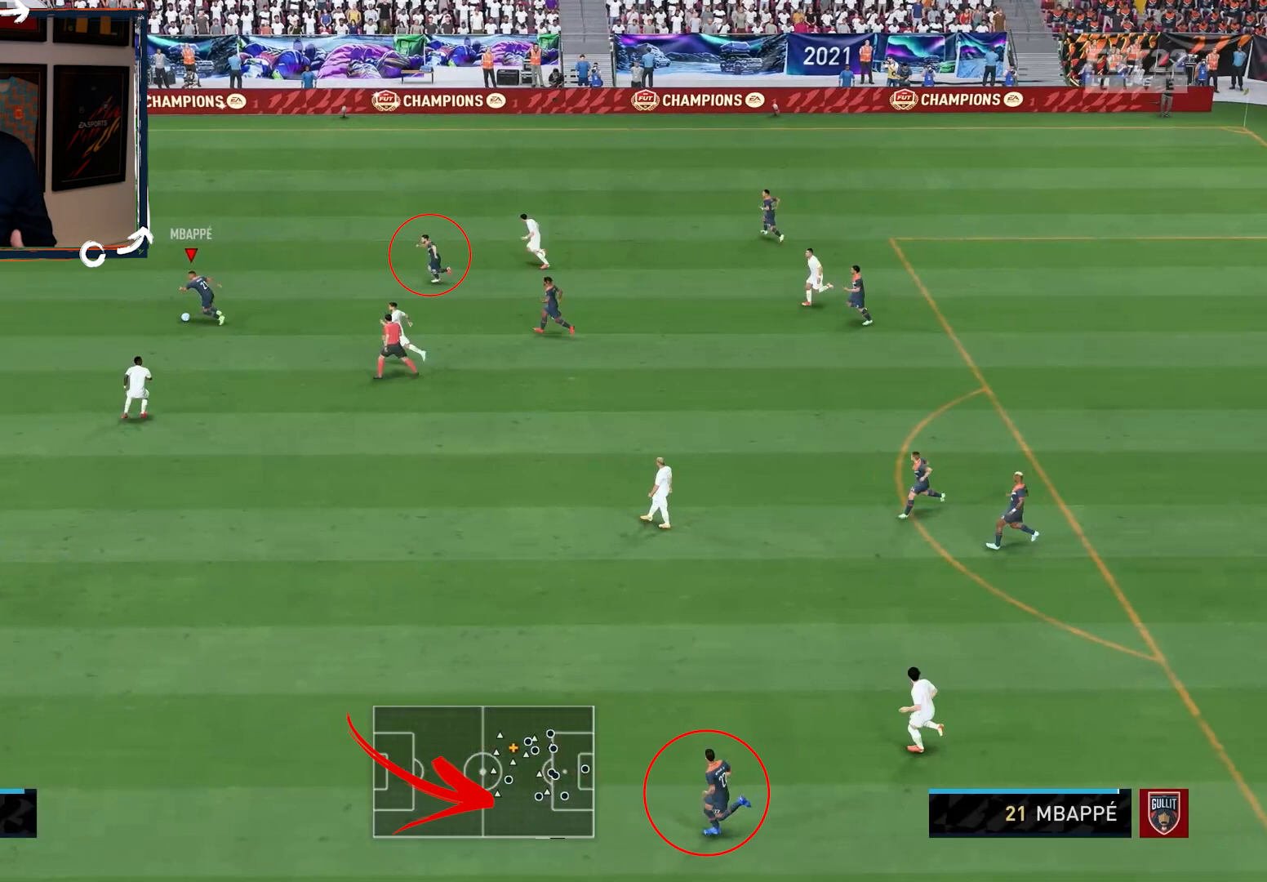
{"buttons": ["R2"], "left_stick": "left", "right_stick": "center", "events": []}
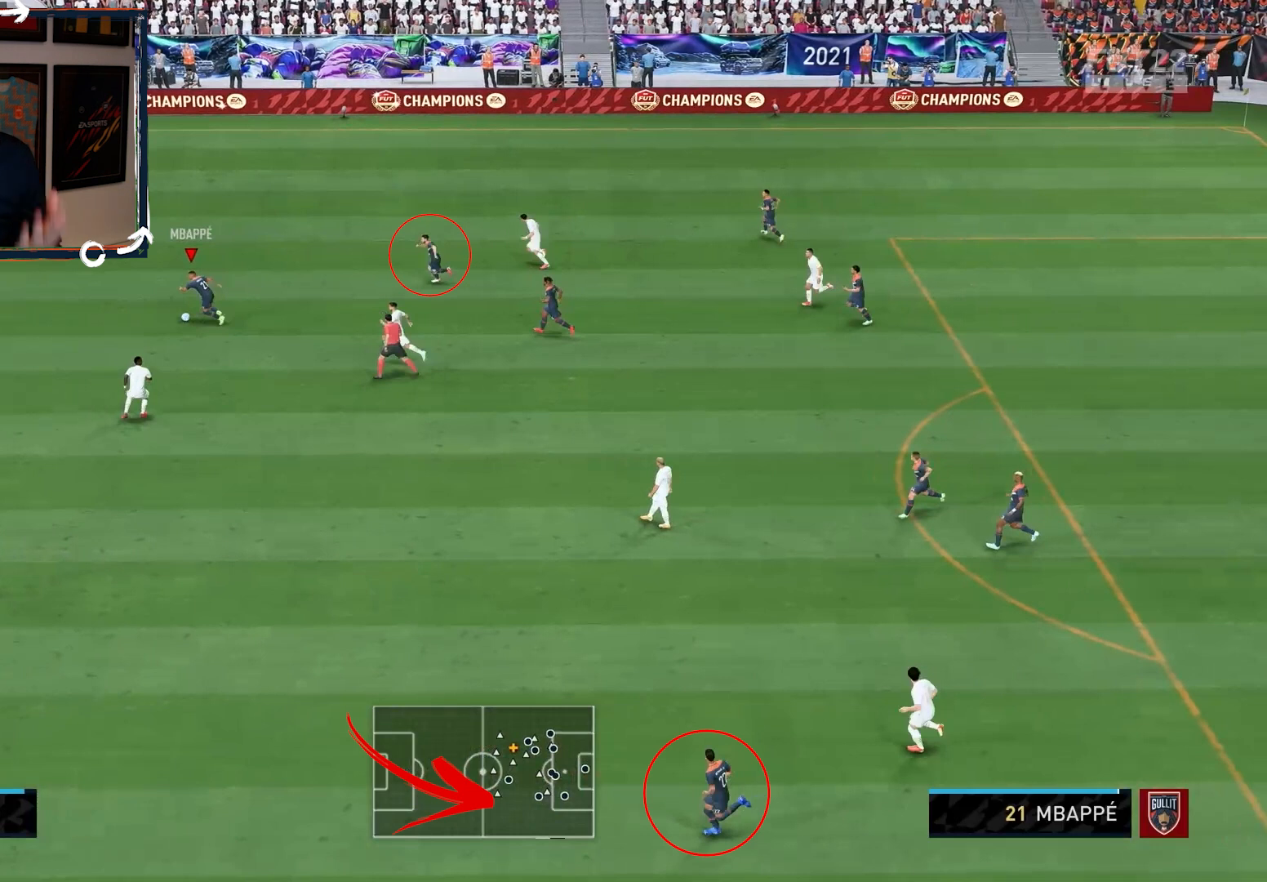
{"buttons": ["R2"], "left_stick": "left", "right_stick": "center", "events": []}
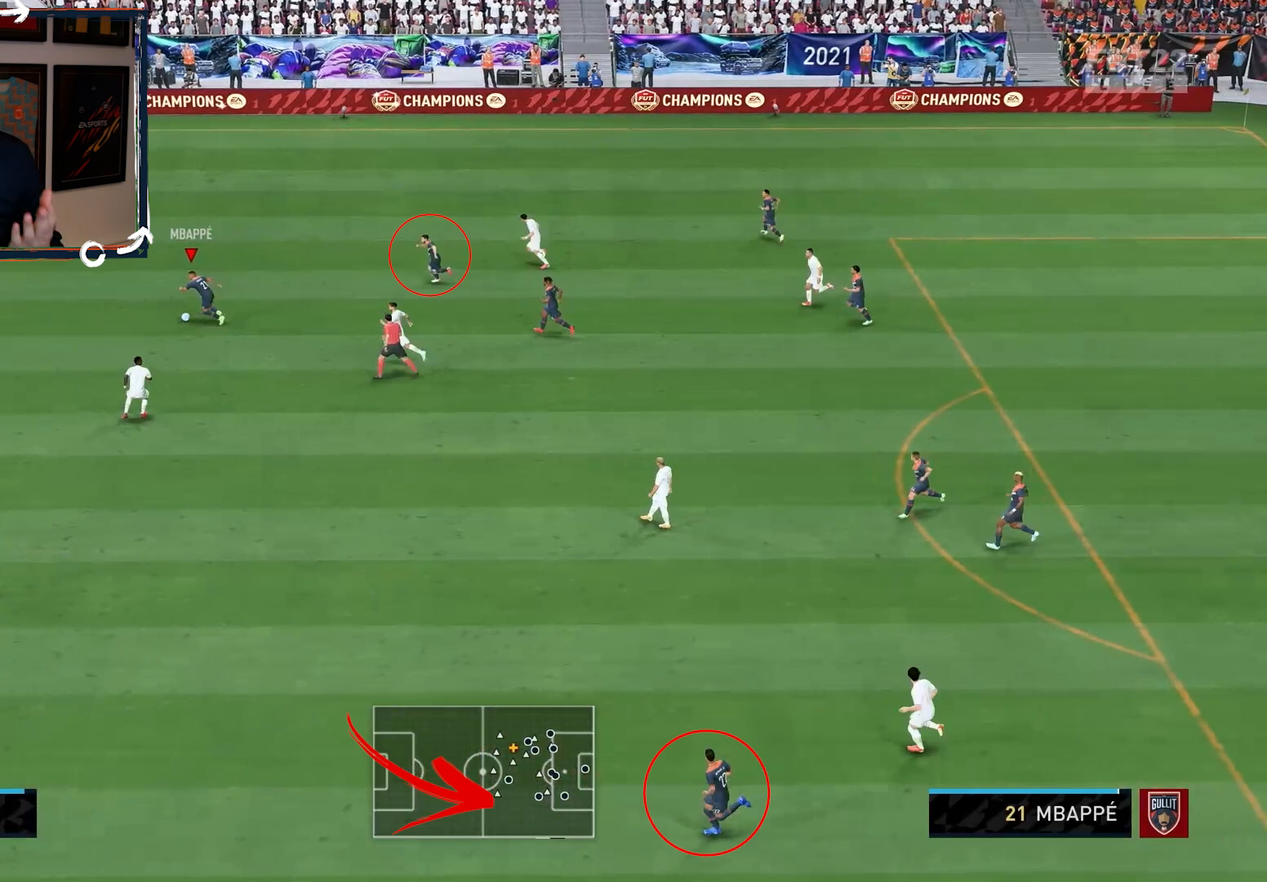
{"buttons": ["R2"], "left_stick": "left", "right_stick": "center", "events": []}
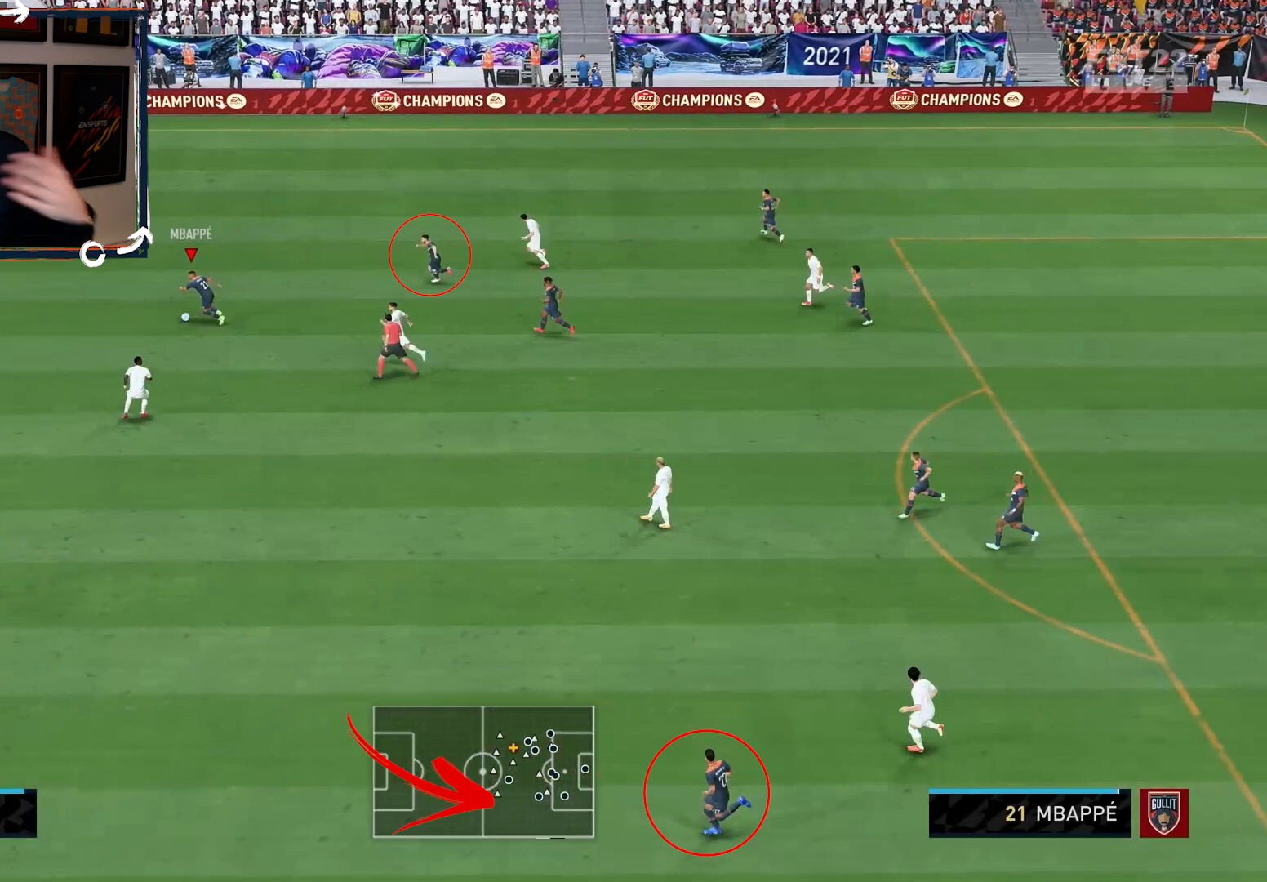
{"buttons": ["R2"], "left_stick": "left", "right_stick": "center", "events": []}
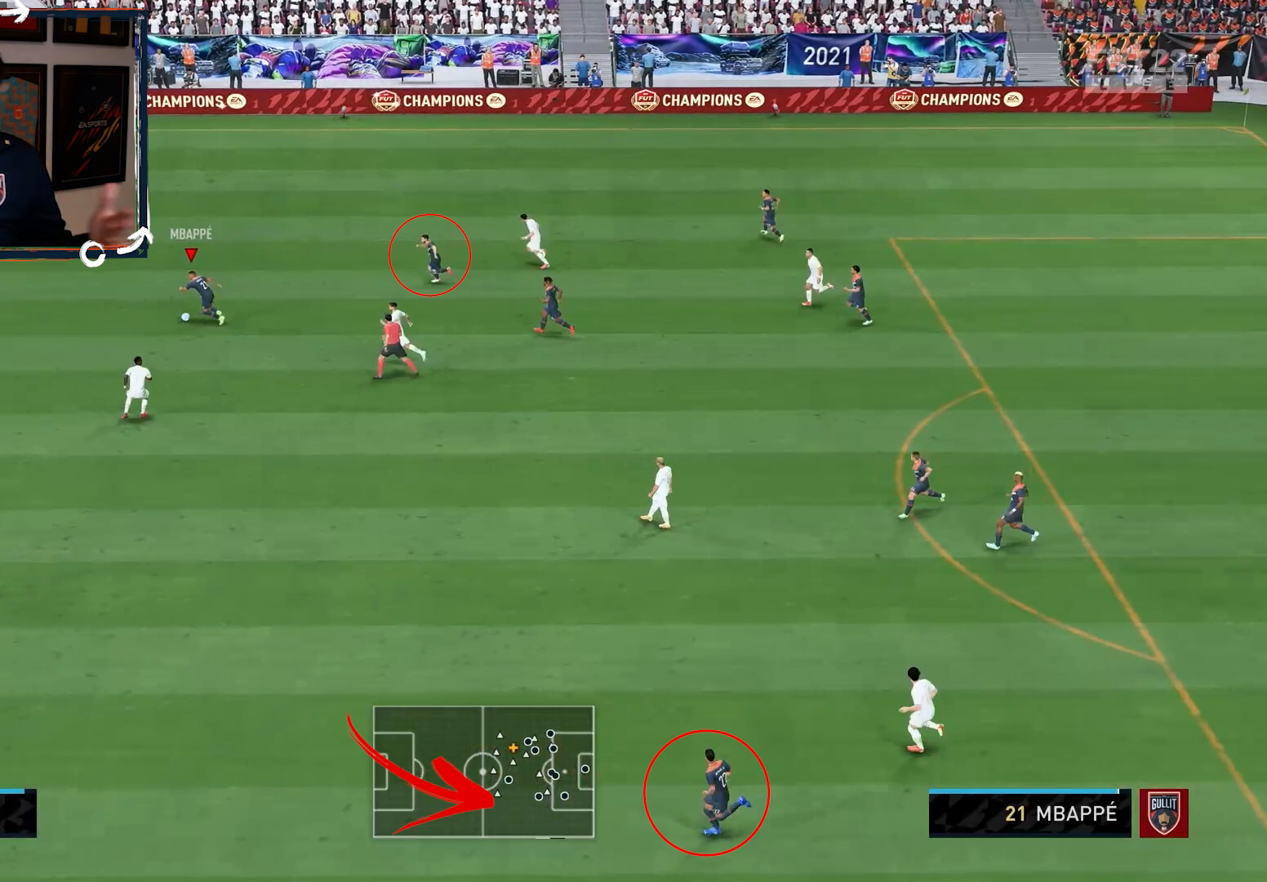
{"buttons": ["R2"], "left_stick": "left", "right_stick": "center", "events": []}
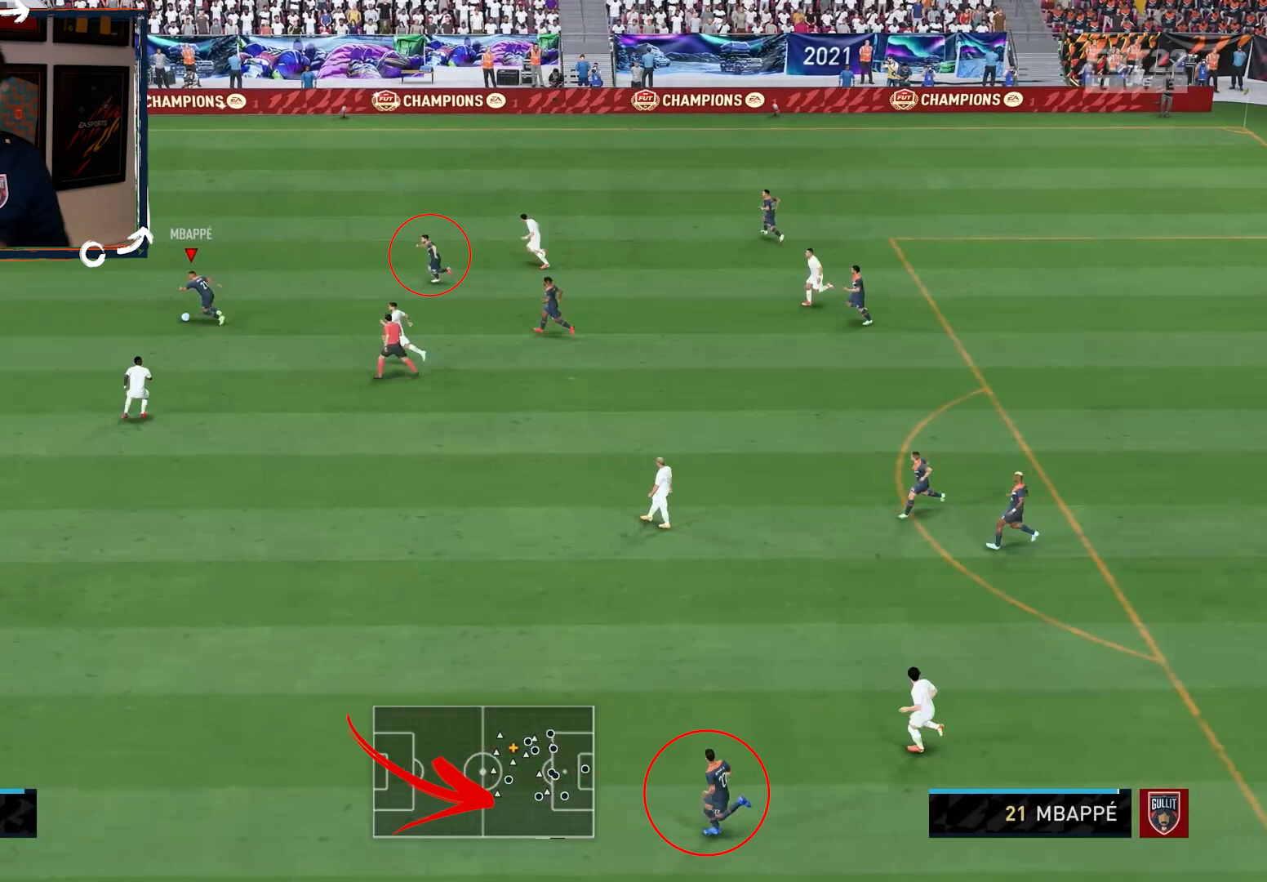
{"buttons": ["R2"], "left_stick": "left", "right_stick": "center", "events": []}
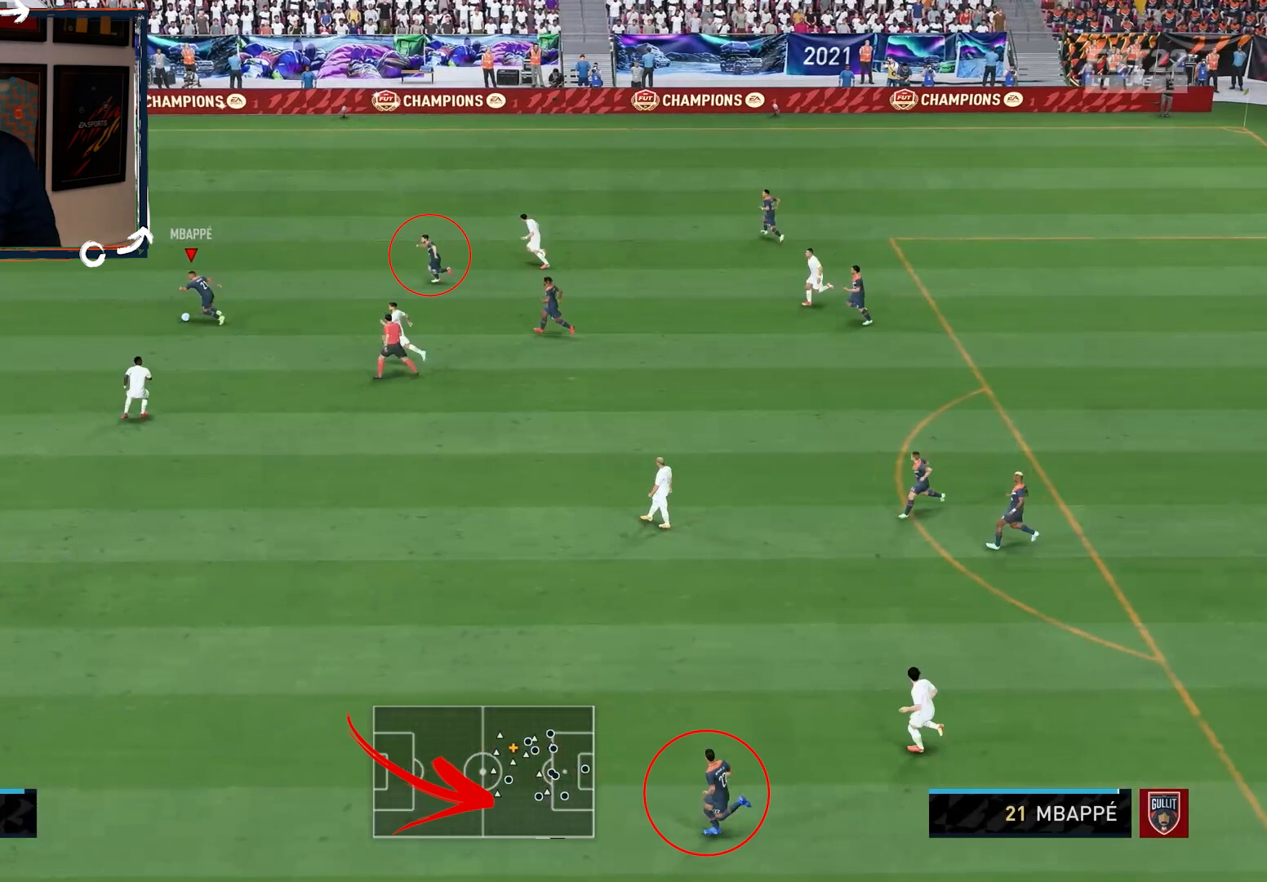
{"buttons": ["R2"], "left_stick": "left", "right_stick": "center", "events": []}